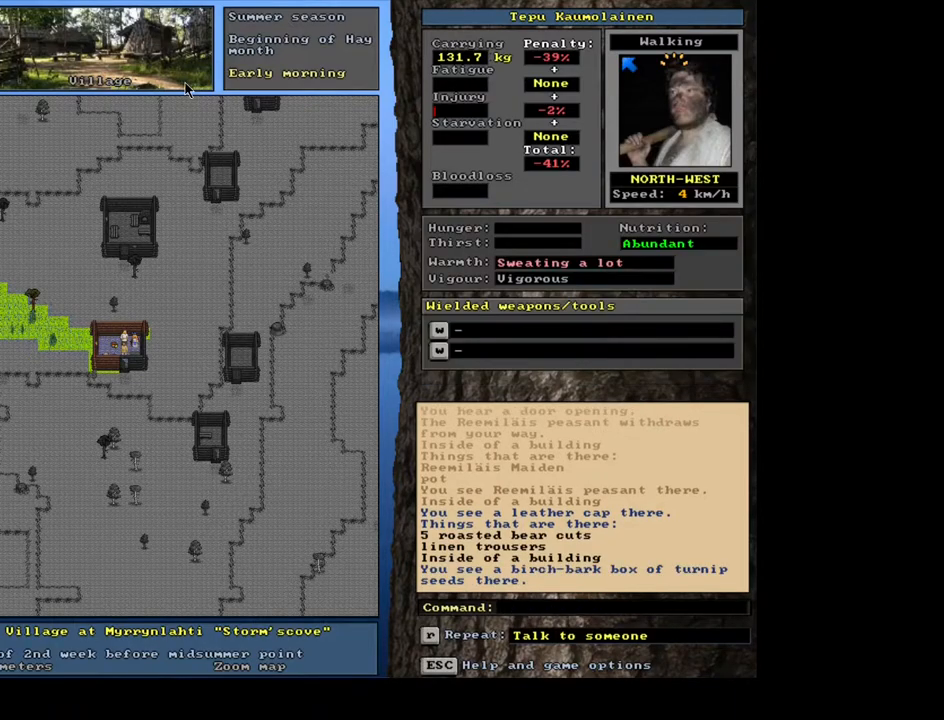
Gameplay with keyboard and mouse; each line is a JSON object with the keys and mouse buttons held at the frame after it. "events" lists presses ("down") and releases ("up") of ".", "/", "0", "1", "2", "3", "4", "5", "6", "7", "8", "9", "a", "alt_l", "alt_r", "b", "backslash", "backspace", "c", "caps_lock", "comma", "ctrl_l", "ctrl_r", "d", "down", "e", "equals", "escape", "f", "f1", "f10", "f11", "f12", "f2", "f3", "f4", "f5", "f6", "f7", "f8", "f9", "g", "h", "i", "j", "k", "l", "lbracket", "left", "m", "minus", "n", "num0", "num1", "num2", "num3", "num4", "num5", "num6", "num7", "num8", "num9", "o", "p", "q", "quote", "r", "rbracket", "return", "right", "s", "semicolon", "shift_l", "shift_r", "space", "super", "t", "tab", "tilde", "u", "up", "v", "w", "x", "y", "z", "mouse_left", "mouse_wheel", "mouse_right", "mouse_mb4" and "mouse_mb5" between this image and that frame as [ms after this image, input, new state], when the widget could be followed in between. "mouse_left", "mouse_wheel", "mouse_right", "mouse_mb4", "mouse_mb5" = the "left", "wheel", "right", "mb4", "mb5" buttons of the "mouse" list. No other keys are recorded. "wheel" means that the mouse wheel is clicked or scrolled. Mouse movement is not recorded. Not read: other_keys.
{"keys": ["ctrl_l"], "mouse": [], "events": [[17, "num2", "down"], [117, "num1", "down"], [150, "num2", "up"], [383, "num1", "up"]]}
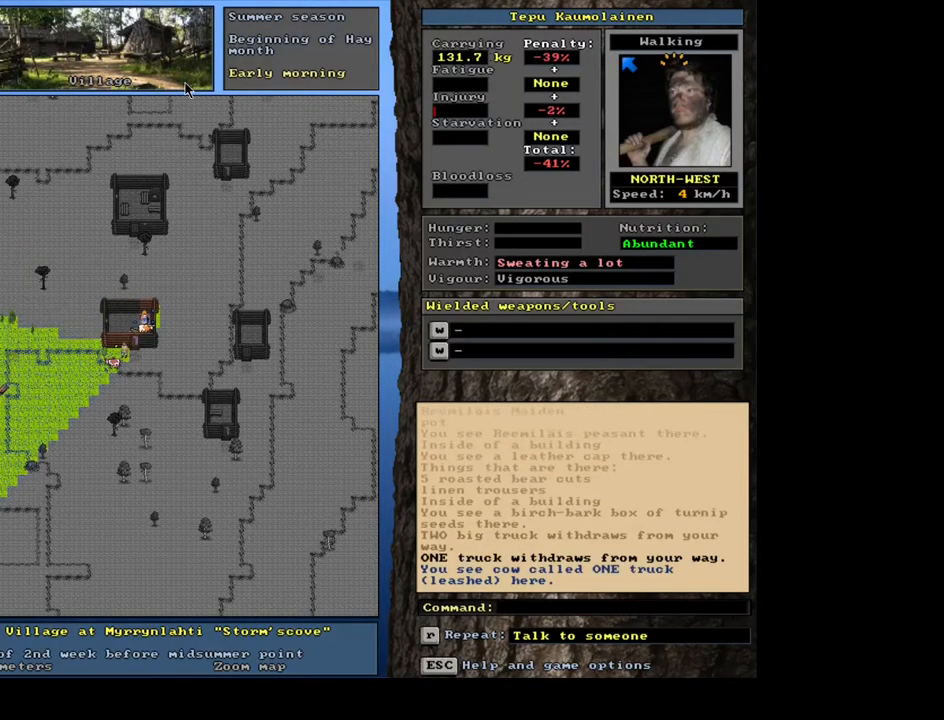
{"keys": ["ctrl_l", "num1"], "mouse": [], "events": [[33, "num1", "down"], [183, "num1", "up"], [200, "num1", "down"]]}
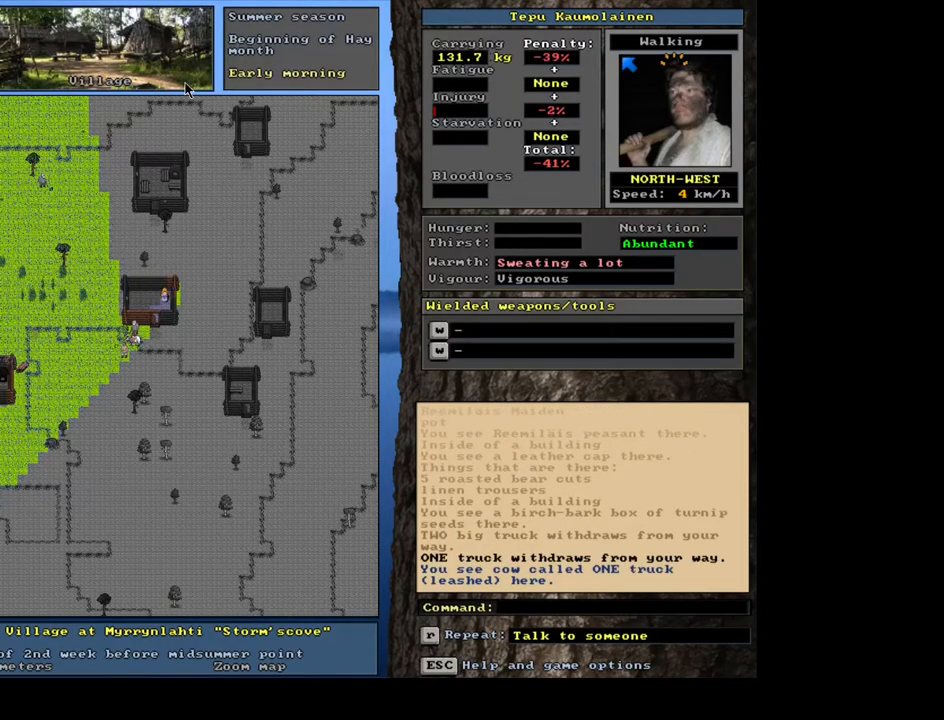
{"keys": ["ctrl_l"], "mouse": [], "events": [[200, "num1", "up"], [217, "num1", "down"], [233, "num1", "up"], [250, "num1", "down"], [267, "num1", "up"], [283, "num1", "down"], [300, "num1", "up"], [317, "num1", "down"], [333, "num1", "up"]]}
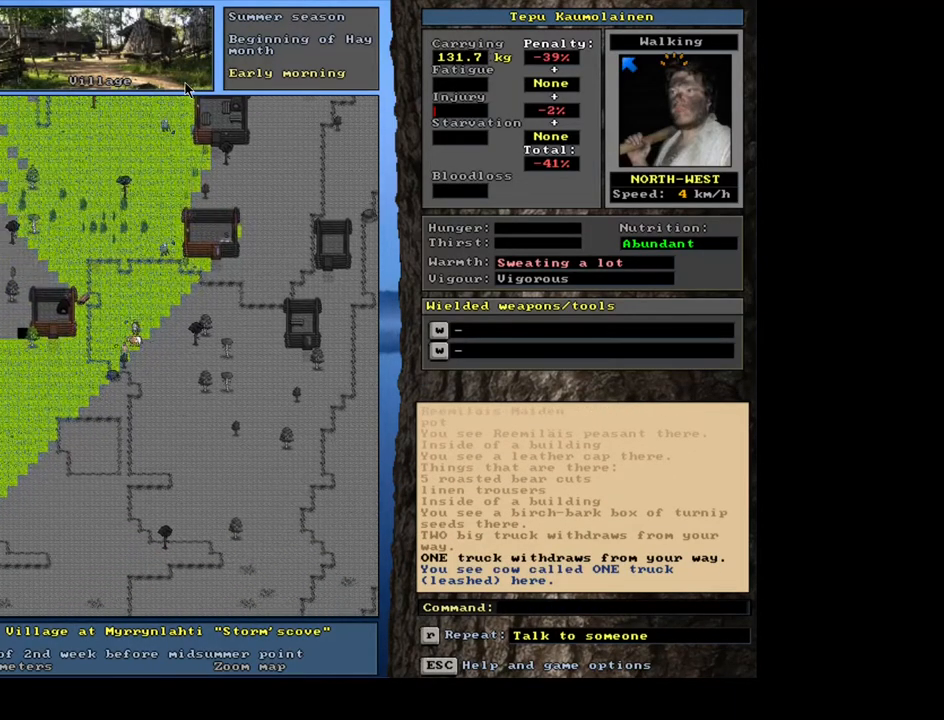
{"keys": ["ctrl_l", "num4"], "mouse": [], "events": [[17, "num4", "down"], [133, "num4", "up"], [183, "num4", "down"], [300, "num4", "up"], [417, "num4", "down"]]}
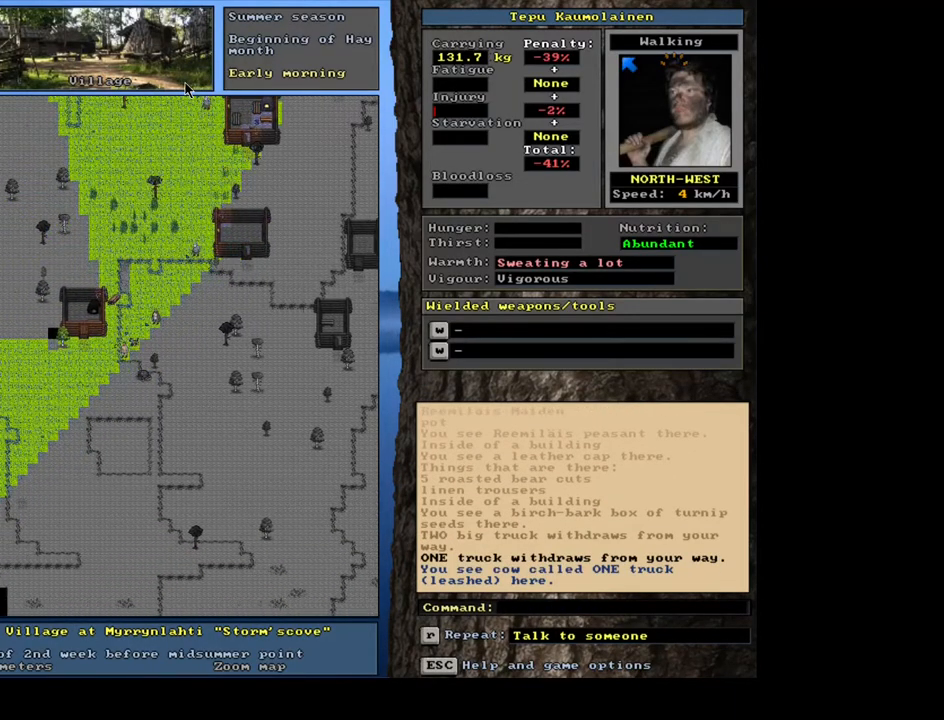
{"keys": ["ctrl_l"], "mouse": [], "events": [[100, "num4", "up"], [267, "num1", "down"], [400, "num1", "up"]]}
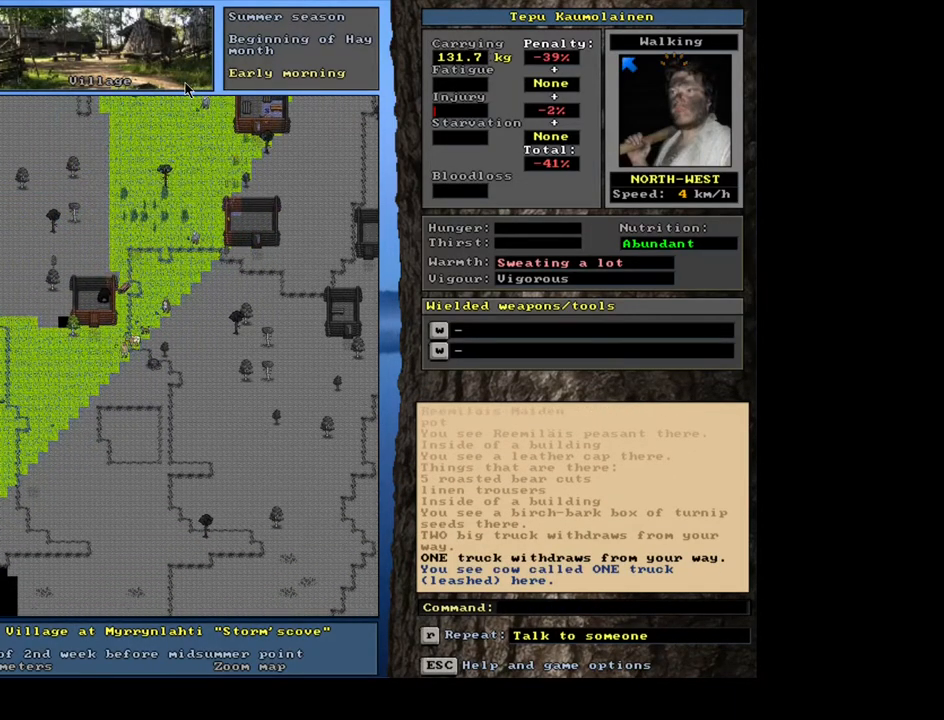
{"keys": ["ctrl_l"], "mouse": [], "events": [[33, "ctrl_l", "up"], [100, "num4", "down"], [200, "num4", "up"], [367, "ctrl_l", "down"]]}
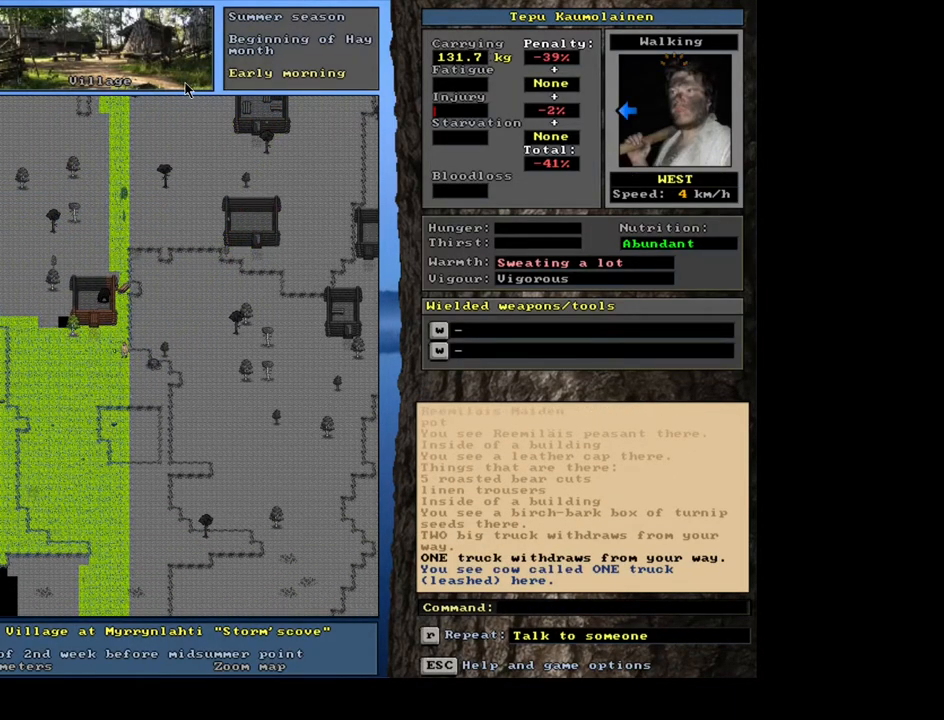
{"keys": ["ctrl_l", "num4"], "mouse": [], "events": [[50, "num4", "down"], [167, "num4", "up"], [233, "num4", "down"]]}
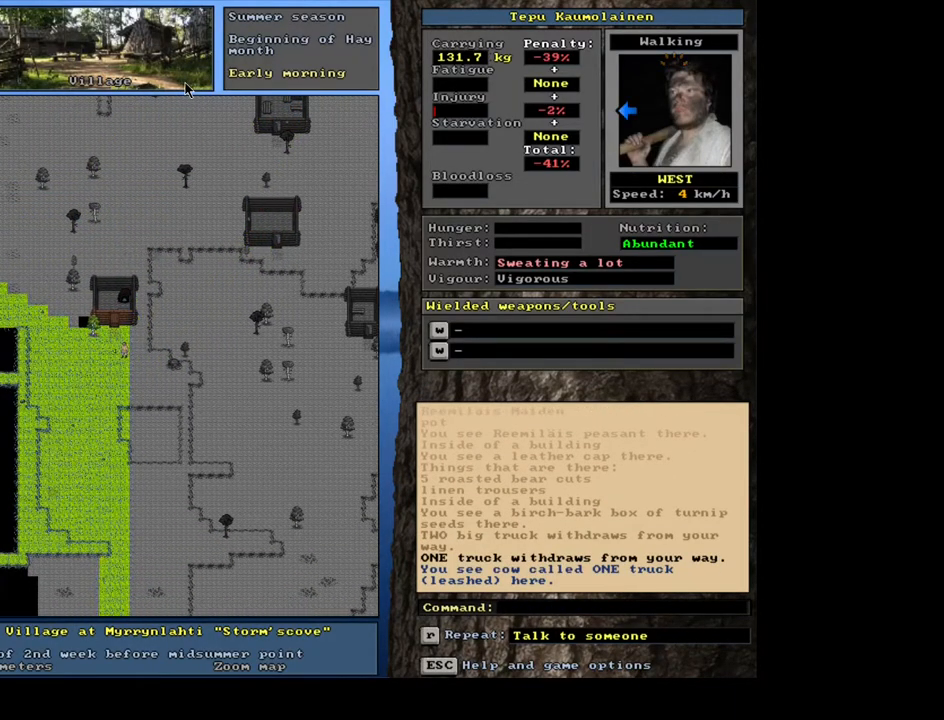
{"keys": ["ctrl_l"], "mouse": [], "events": [[233, "num4", "up"], [250, "num4", "down"], [267, "num4", "up"], [283, "num4", "down"], [317, "num4", "up"], [333, "num4", "down"], [350, "num4", "up"], [367, "num4", "down"], [383, "num4", "up"], [400, "num4", "down"], [433, "num4", "up"], [450, "num4", "down"], [467, "num4", "up"], [483, "num4", "down"], [500, "num4", "up"]]}
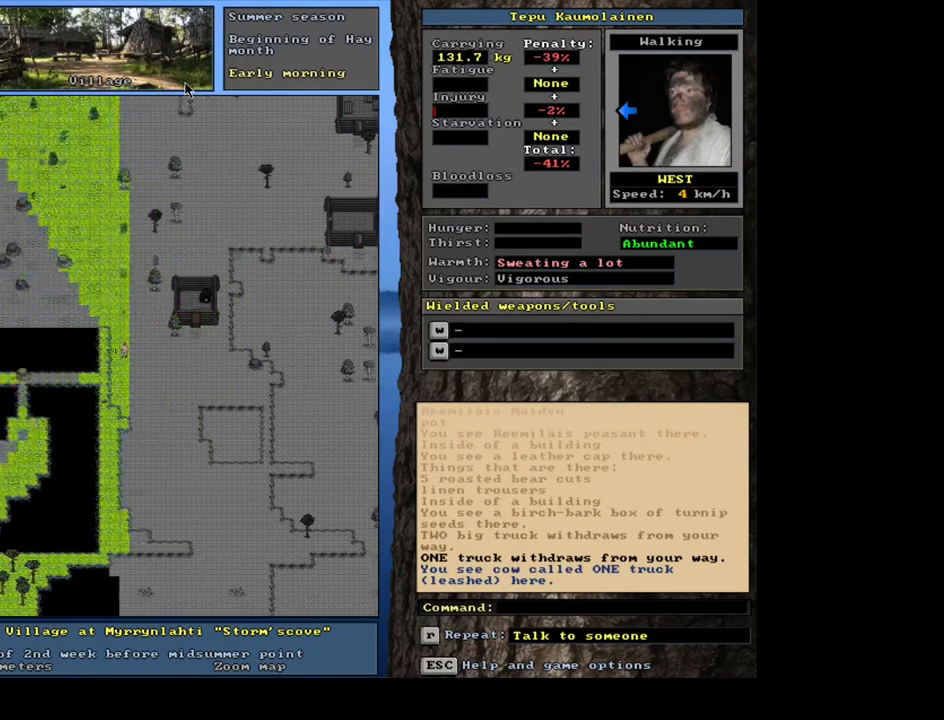
{"keys": [], "mouse": [], "events": [[233, "num4", "down"], [300, "num4", "up"], [467, "ctrl_l", "up"]]}
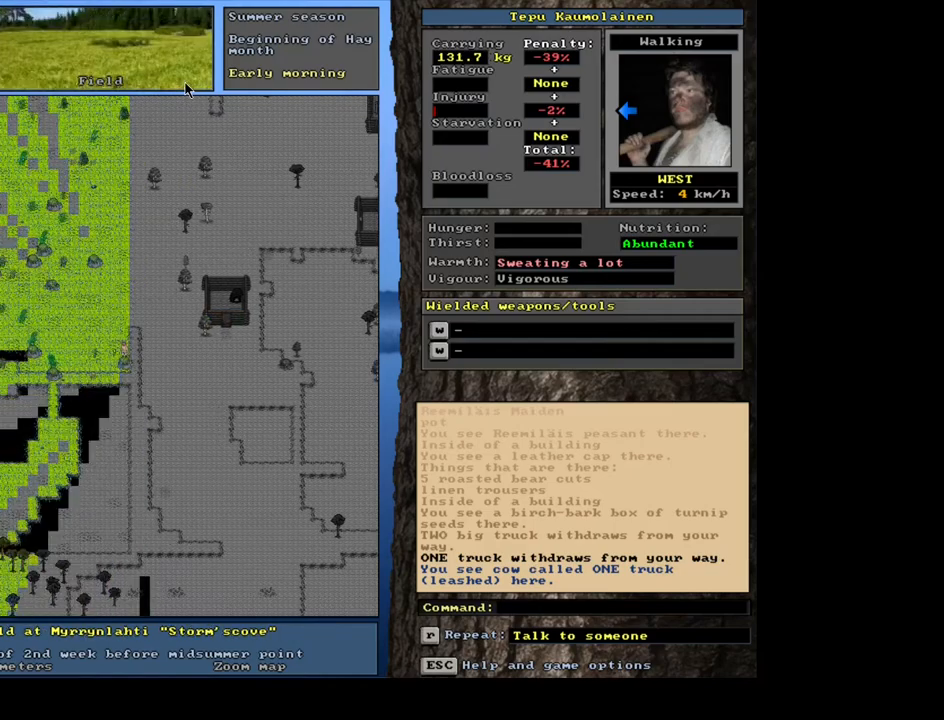
{"keys": ["ctrl_l", "num3"], "mouse": [], "events": [[83, "num4", "down"], [200, "num4", "up"], [300, "ctrl_l", "down"], [467, "num3", "down"]]}
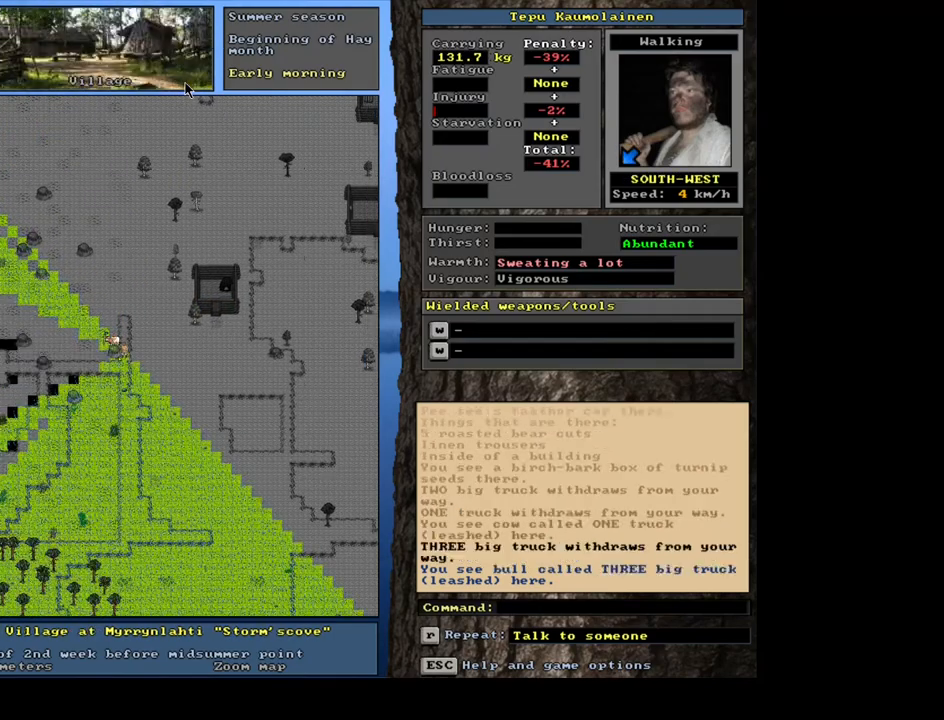
{"keys": ["ctrl_l"], "mouse": [], "events": [[133, "num3", "up"], [200, "num2", "down"], [283, "num2", "up"]]}
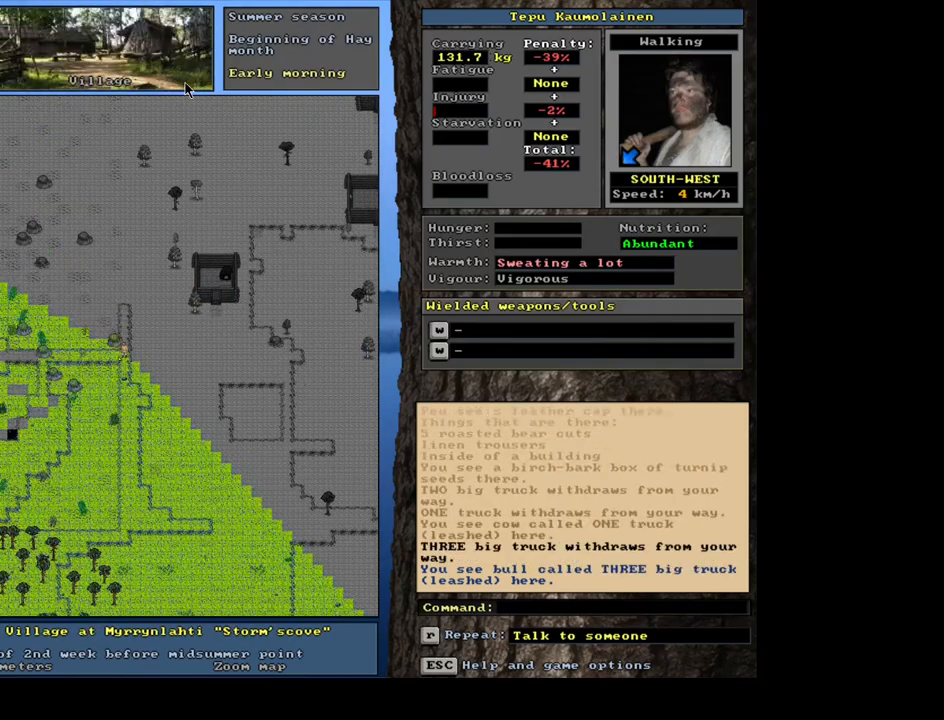
{"keys": [], "mouse": [], "events": [[300, "ctrl_l", "up"], [333, "ctrl_l", "down"], [433, "ctrl_l", "up"]]}
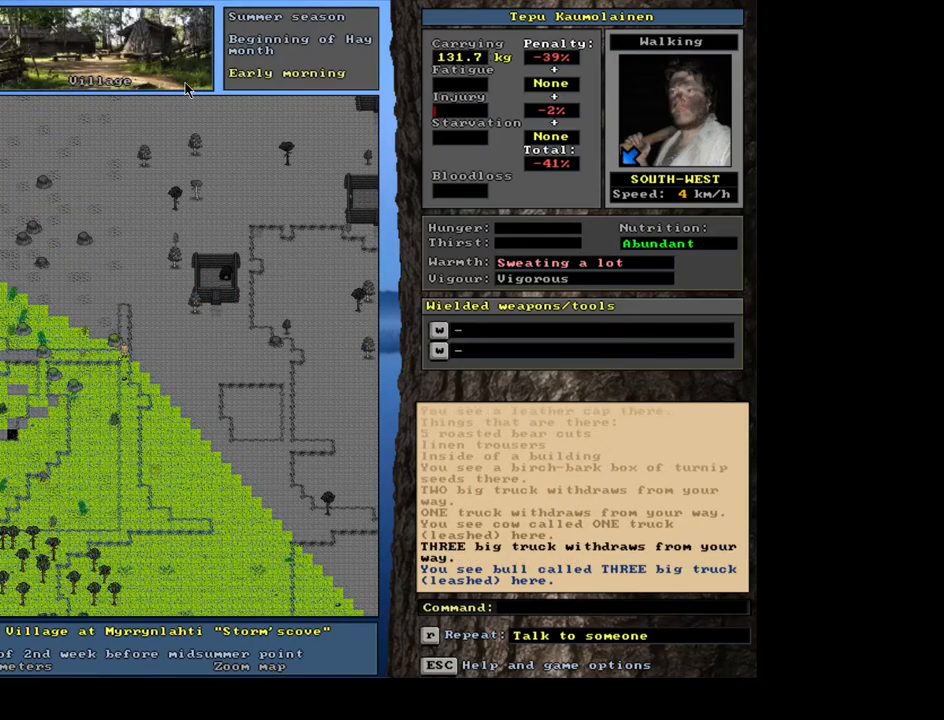
{"keys": ["ctrl_l", "num9"], "mouse": [], "events": [[33, "num3", "down"], [83, "num3", "up"], [183, "ctrl_l", "down"], [333, "num9", "down"], [400, "num9", "up"], [483, "num9", "down"]]}
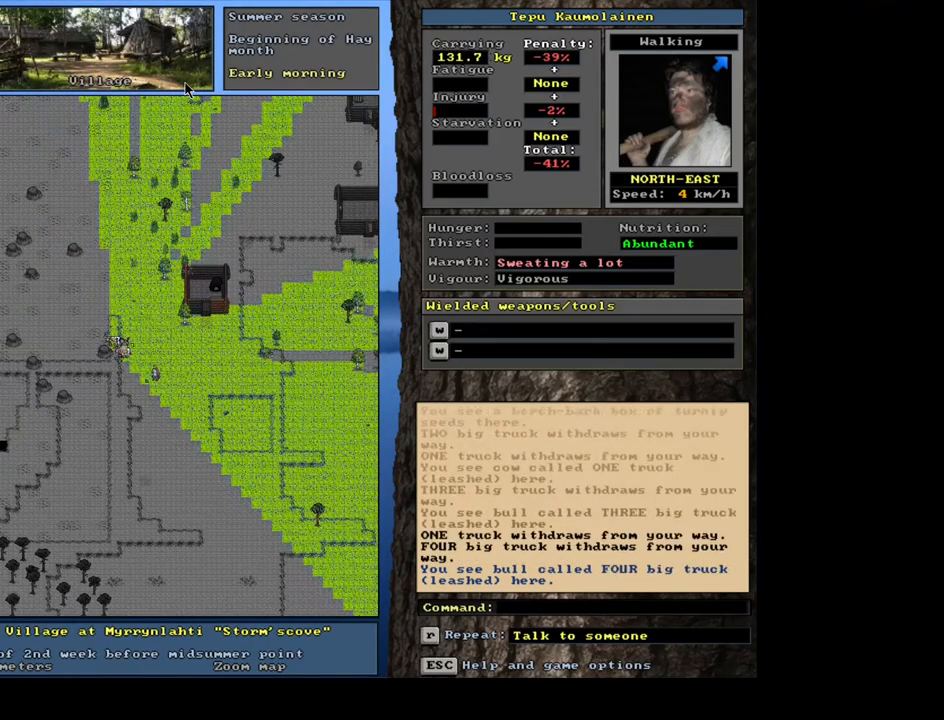
{"keys": ["ctrl_l"], "mouse": [], "events": [[67, "num9", "up"], [100, "num9", "down"], [167, "num9", "up"], [300, "num6", "down"], [383, "num6", "up"], [467, "num6", "down"], [500, "num6", "up"]]}
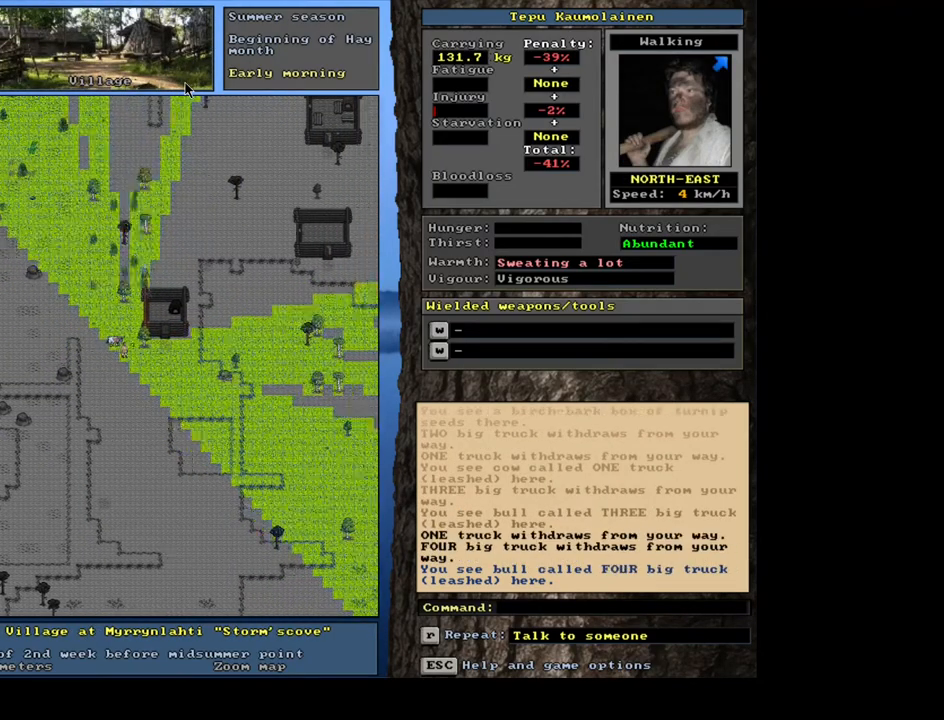
{"keys": ["ctrl_l"], "mouse": [], "events": [[100, "num6", "down"], [167, "num6", "up"], [233, "num6", "down"], [300, "num6", "up"], [367, "num6", "down"], [467, "num6", "up"]]}
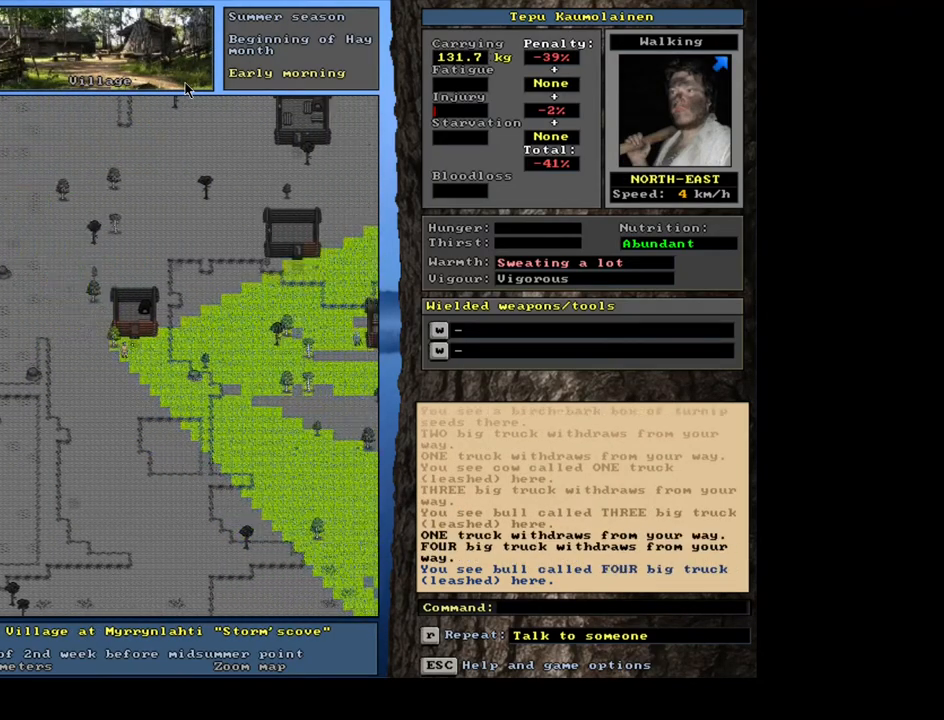
{"keys": [], "mouse": [], "events": [[133, "num9", "down"], [217, "num9", "up"], [333, "ctrl_l", "up"], [417, "num4", "down"], [500, "num4", "up"]]}
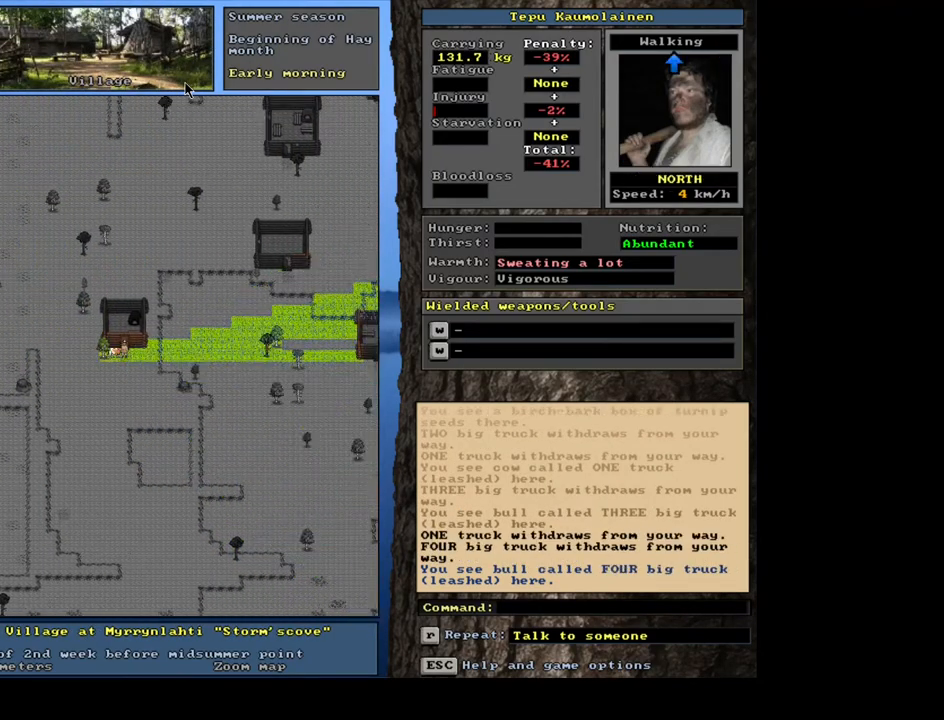
{"keys": ["ctrl_l"], "mouse": [], "events": [[167, "ctrl_l", "down"], [217, "num8", "down"], [300, "num8", "up"], [383, "num8", "down"], [483, "num8", "up"]]}
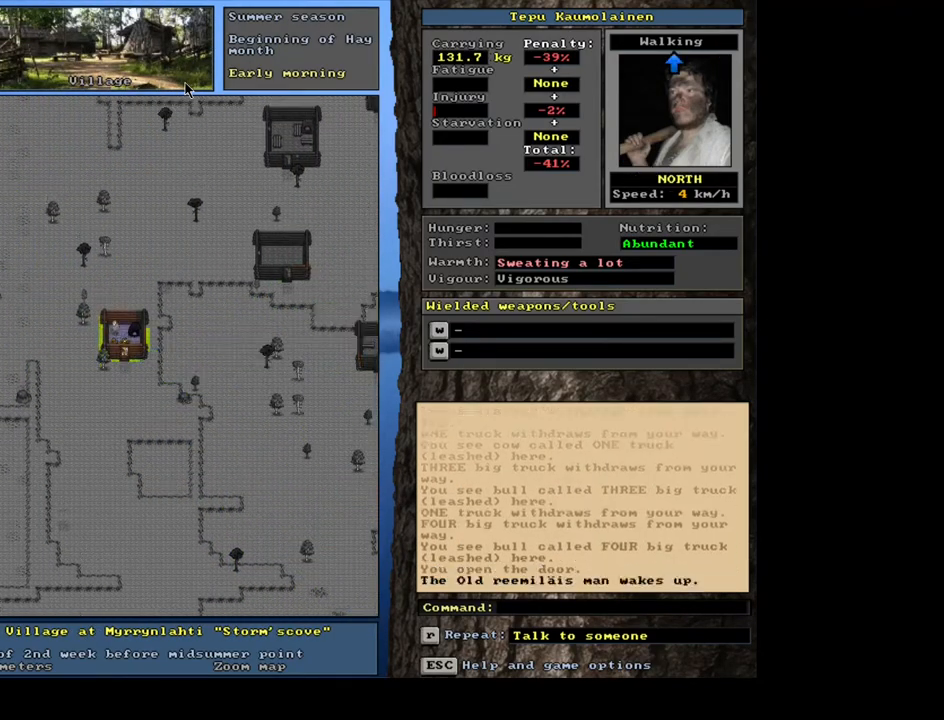
{"keys": ["f3"], "mouse": [], "events": [[67, "num8", "down"], [167, "num8", "up"], [233, "ctrl_l", "up"], [500, "f3", "down"]]}
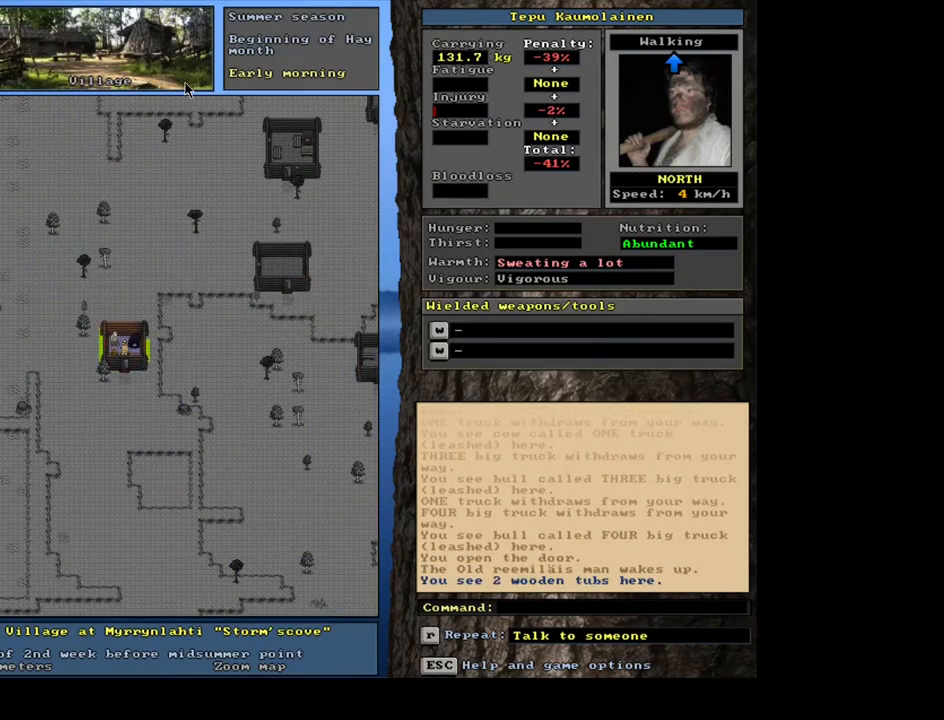
{"keys": ["num4"], "mouse": [], "events": [[67, "f3", "up"], [500, "num4", "down"]]}
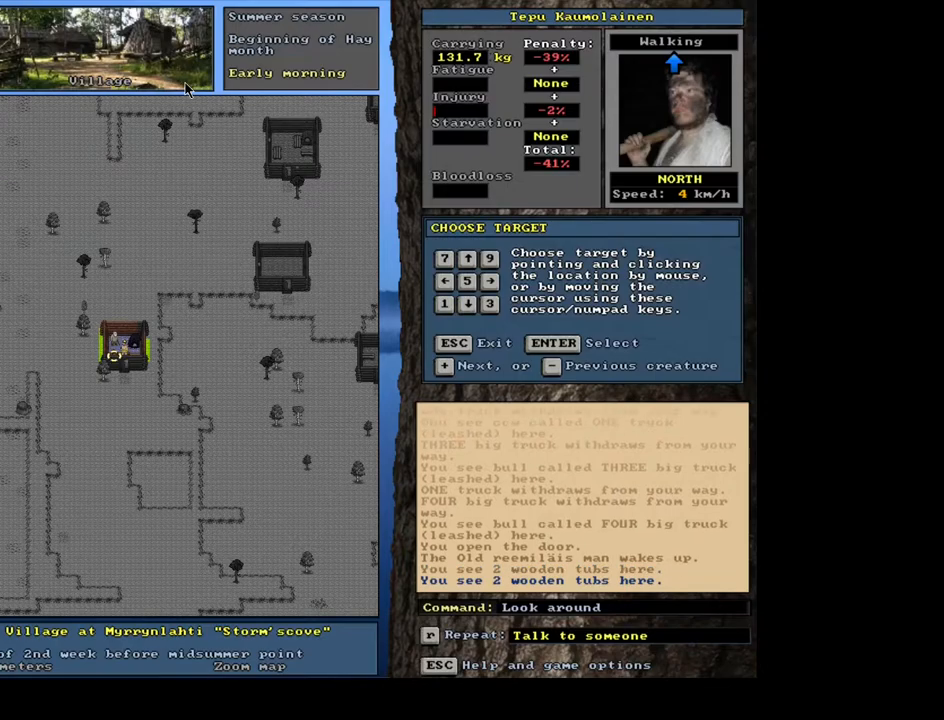
{"keys": ["num6"], "mouse": [], "events": [[150, "num4", "up"], [500, "num6", "down"]]}
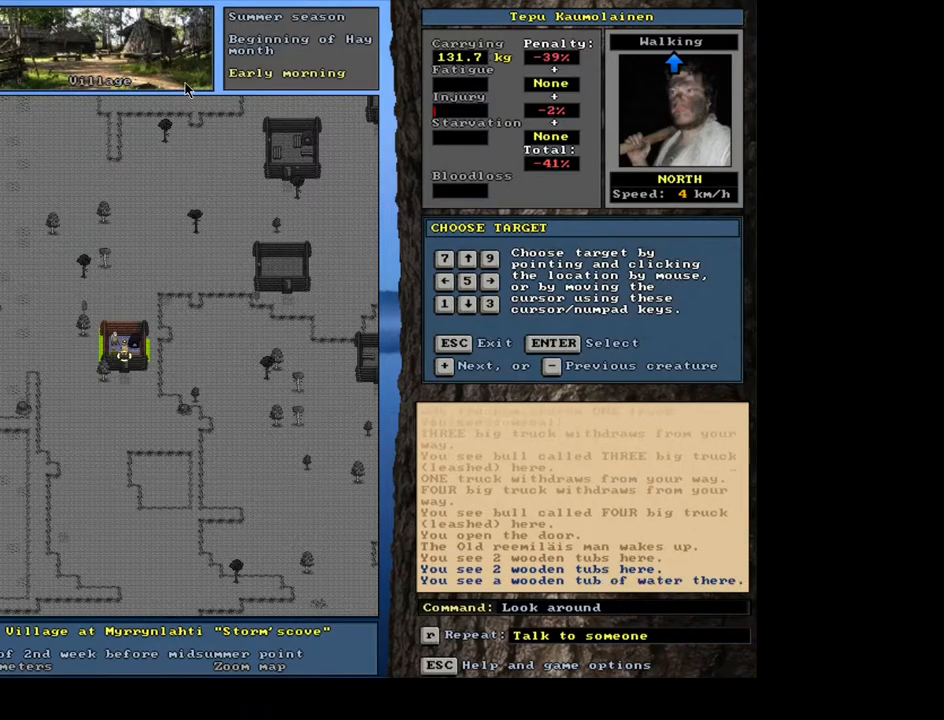
{"keys": [], "mouse": [], "events": [[50, "num6", "up"], [167, "num6", "down"], [200, "num6", "up"]]}
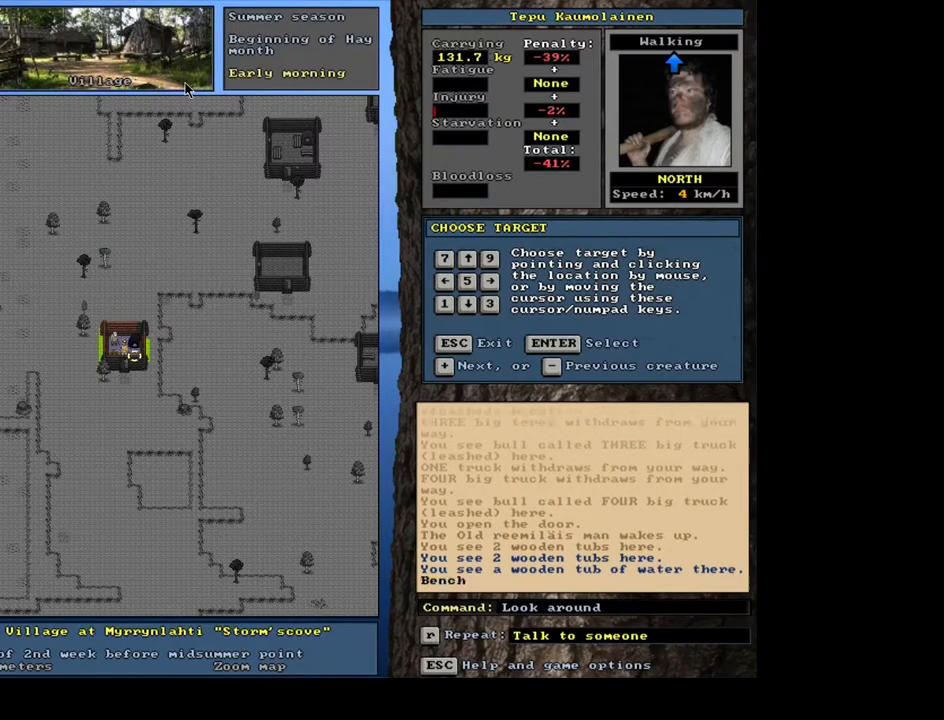
{"keys": [], "mouse": [], "events": [[333, "escape", "down"], [400, "escape", "up"]]}
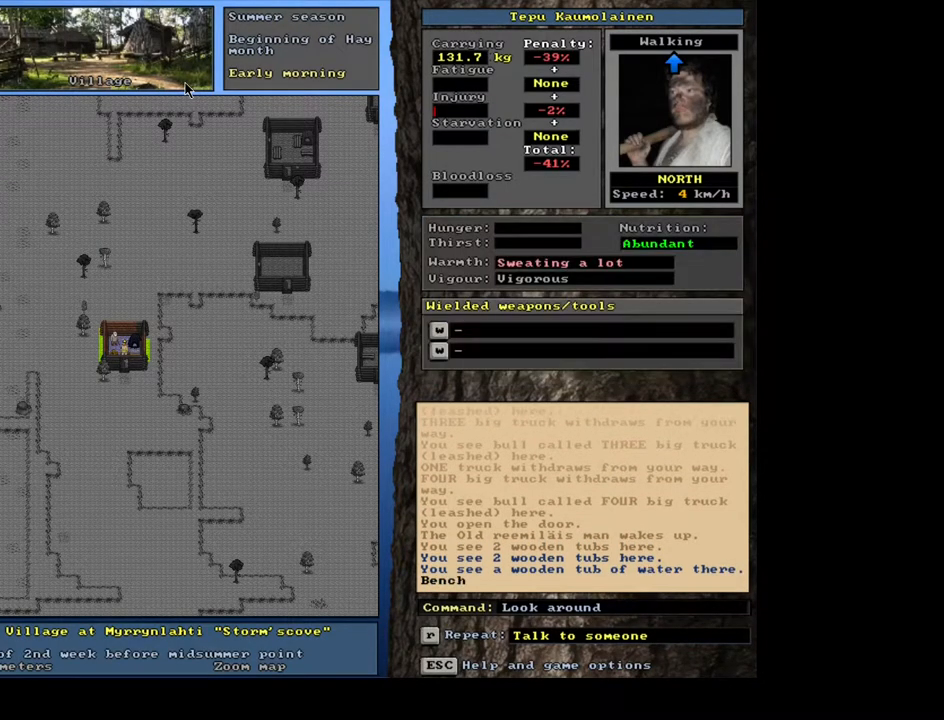
{"keys": ["ctrl_l"], "mouse": [], "events": [[83, "ctrl_l", "down"], [200, "num2", "down"], [267, "num1", "down"], [350, "num2", "up"], [400, "num1", "up"]]}
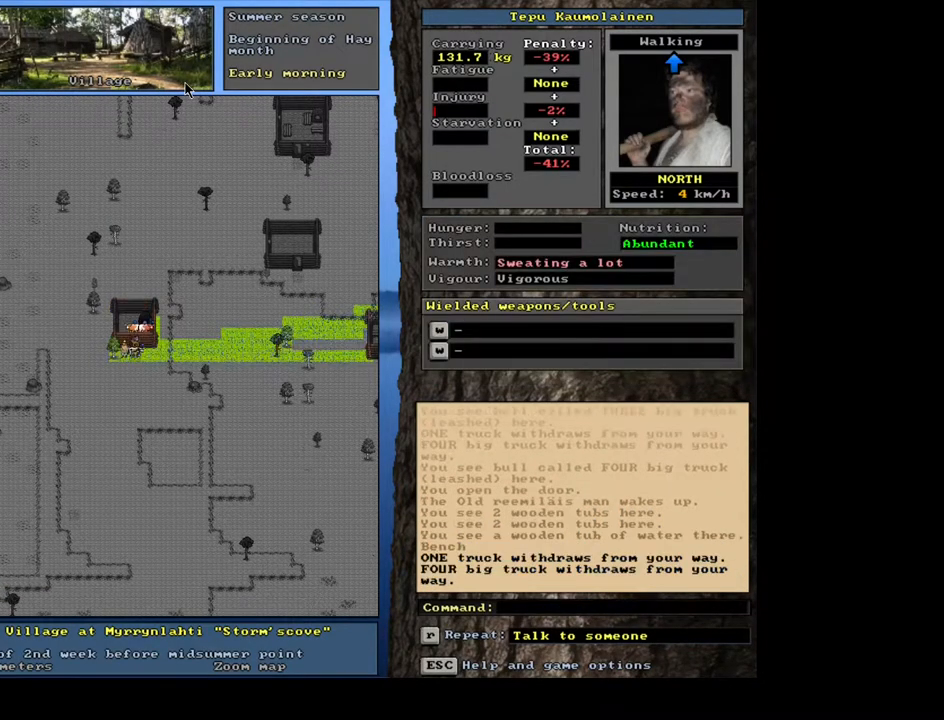
{"keys": ["ctrl_l"], "mouse": [], "events": [[383, "num1", "down"], [467, "num1", "up"]]}
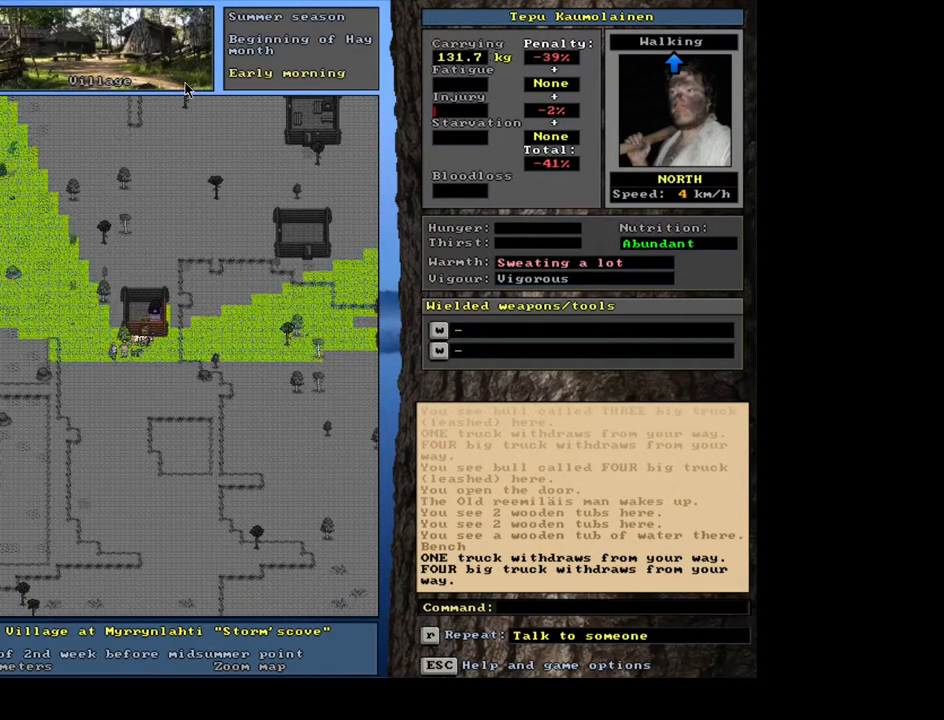
{"keys": ["ctrl_l", "num8"], "mouse": [], "events": [[83, "num7", "down"], [183, "num7", "up"], [267, "num8", "down"], [383, "num8", "up"], [450, "num8", "down"]]}
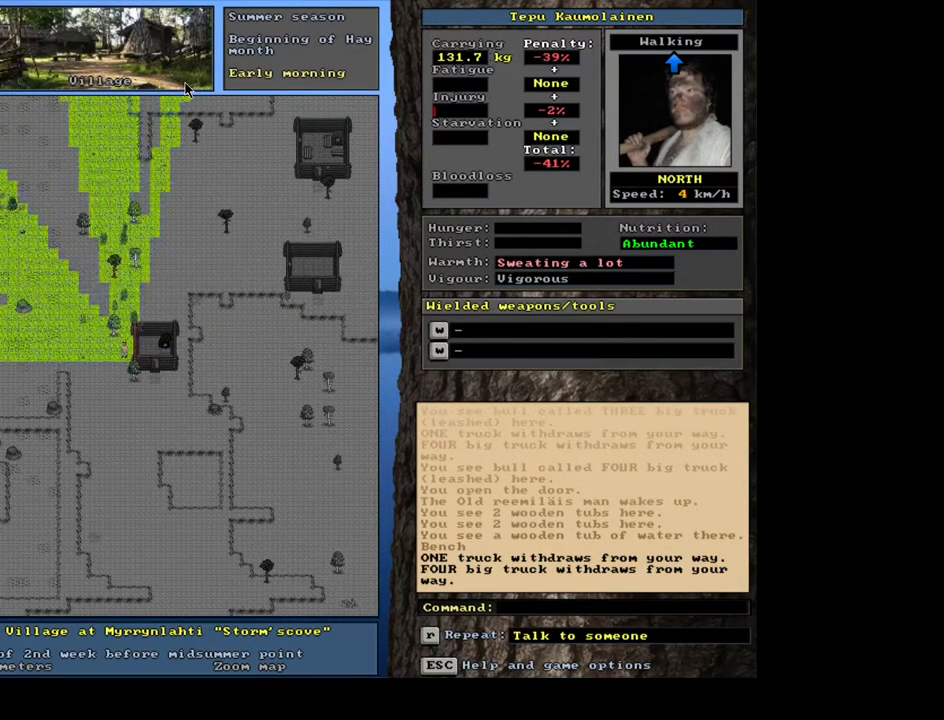
{"keys": ["ctrl_l", "num9"], "mouse": [], "events": [[83, "num8", "up"], [200, "num8", "down"], [300, "num8", "up"], [333, "num9", "down"], [467, "num9", "up"], [483, "num9", "down"]]}
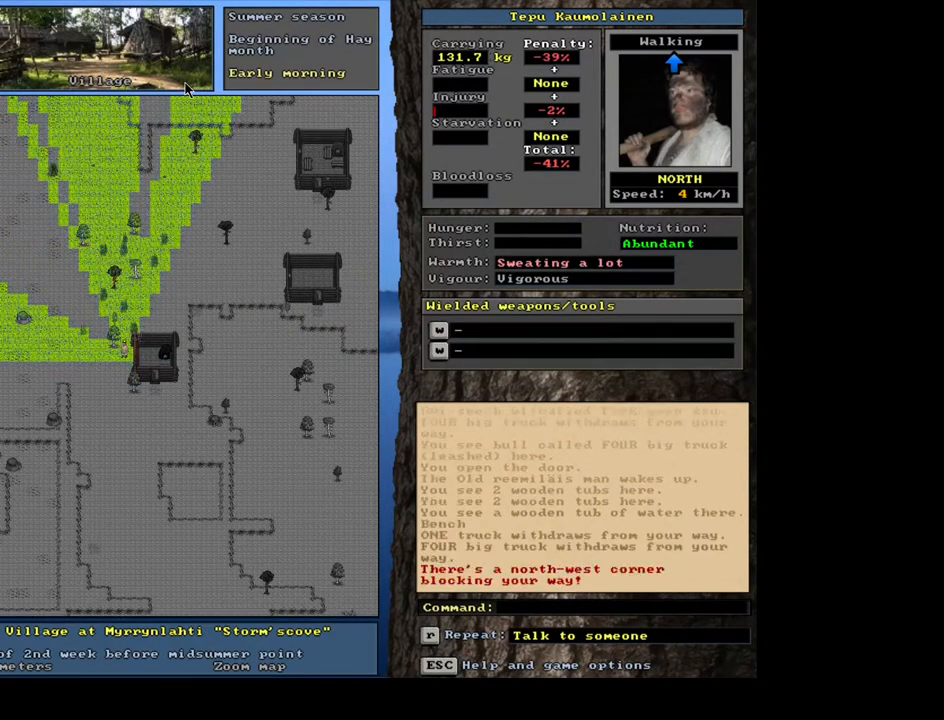
{"keys": ["ctrl_l", "num9"], "mouse": [], "events": [[50, "num9", "up"], [133, "num9", "down"], [217, "num9", "up"], [267, "num9", "down"], [300, "num8", "down"], [333, "num9", "up"], [383, "num8", "up"], [500, "num9", "down"]]}
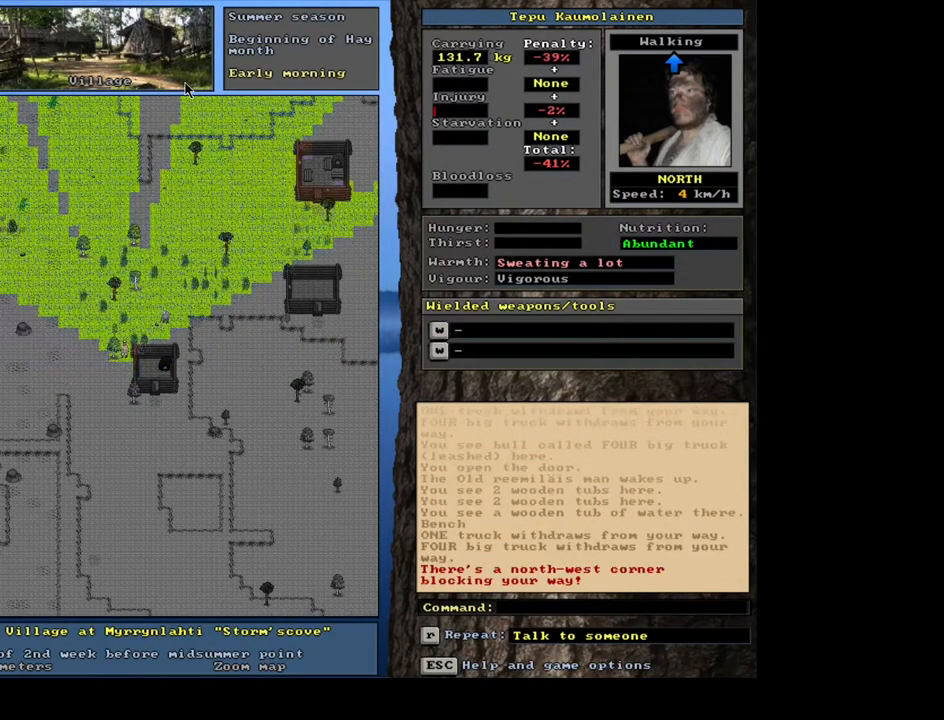
{"keys": ["ctrl_l"], "mouse": [], "events": [[100, "num9", "up"], [150, "num9", "down"], [217, "num9", "up"], [300, "num9", "down"], [367, "num9", "up"], [433, "num9", "down"], [500, "num9", "up"]]}
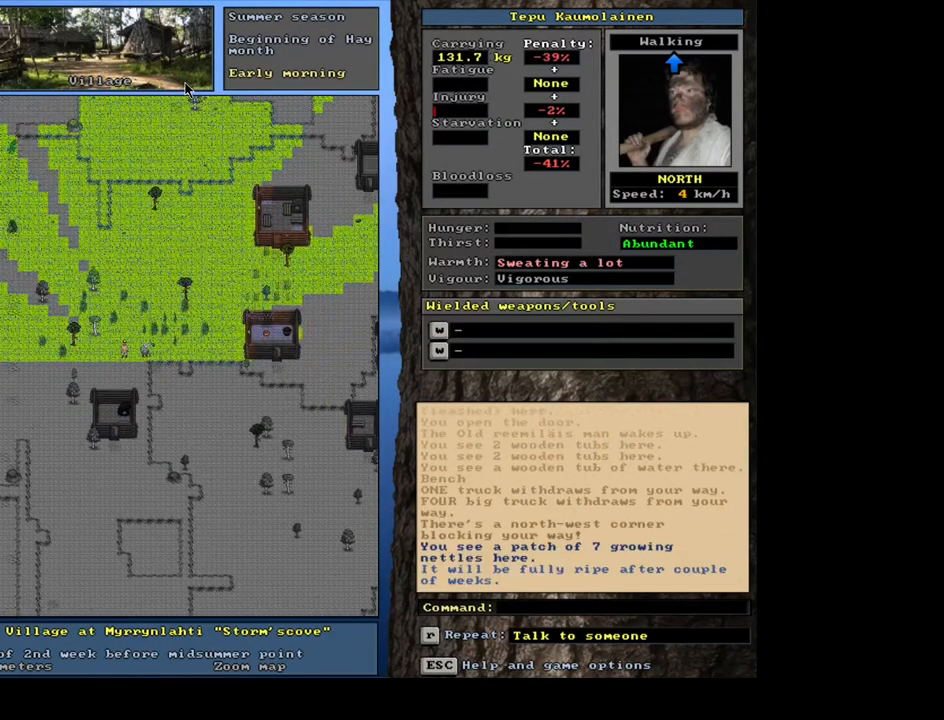
{"keys": ["ctrl_l", "num8", "num9"], "mouse": [], "events": [[67, "num9", "down"], [133, "num9", "up"], [200, "num9", "down"], [267, "num9", "up"], [350, "num9", "down"], [417, "num9", "up"], [483, "num9", "down"], [500, "num8", "down"]]}